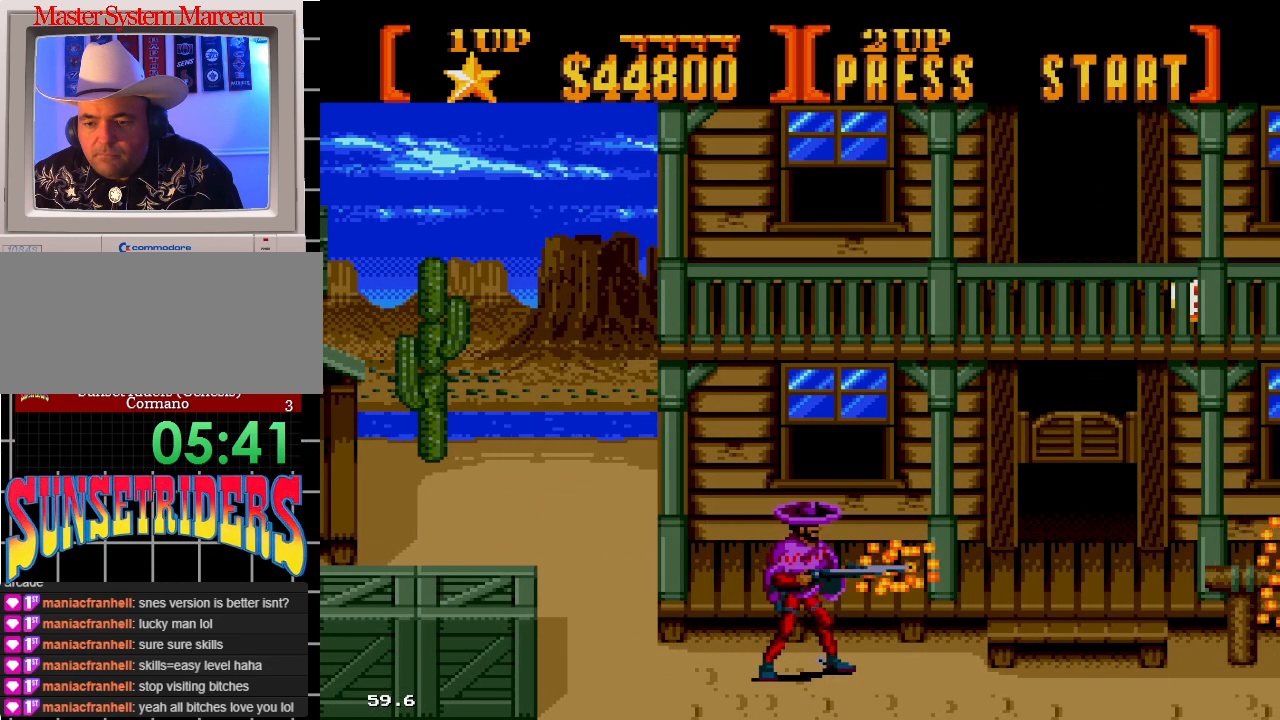
Gameplay with a controller; each line is a JSON object with the inputs held at the frame after it (dt_ms = milliseconds from this image to that frame). "events" lists button and stick changes between this image and that frame as [ms after this image, input, new state], when the widget could be followed in between. Not read: L3 R3.
{"dt_ms": 500, "buttons": ["A", "DPAD_RIGHT"], "events": [[67, "DPAD_RIGHT", "up"], [183, "A", "up"], [183, "DPAD_RIGHT", "down"], [317, "A", "down"]]}
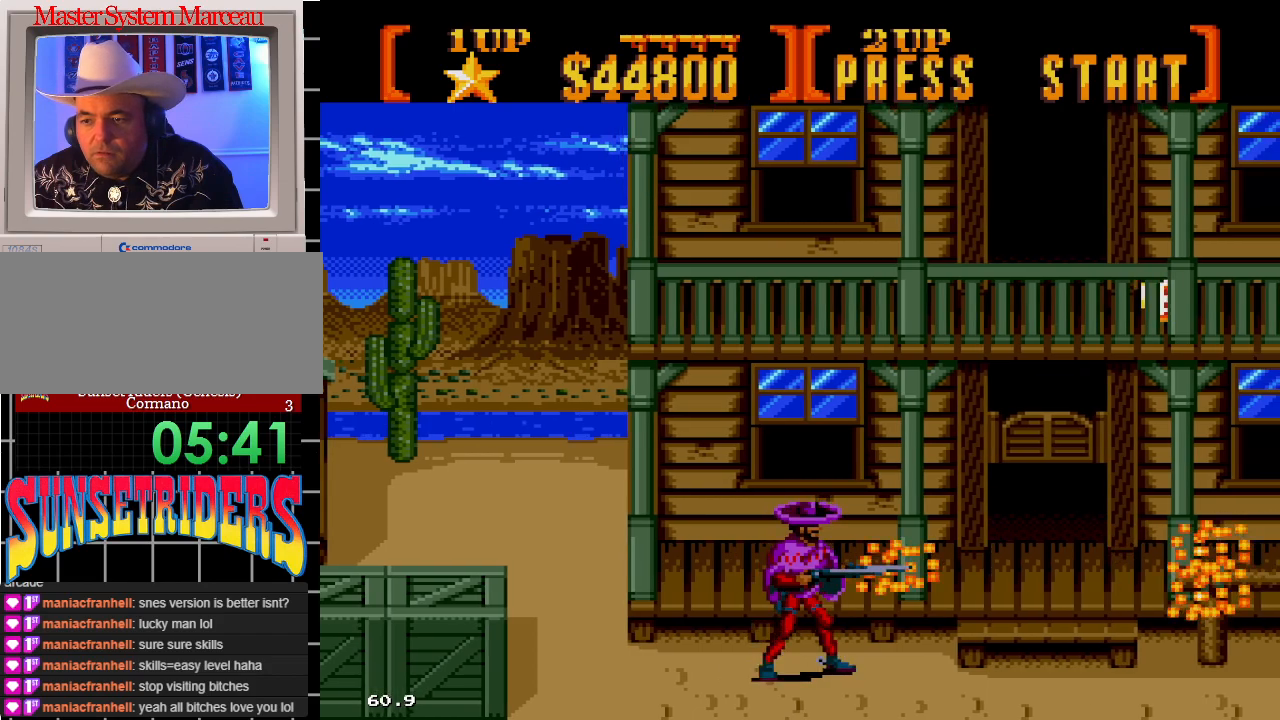
{"dt_ms": 500, "buttons": ["A", "DPAD_RIGHT"], "events": []}
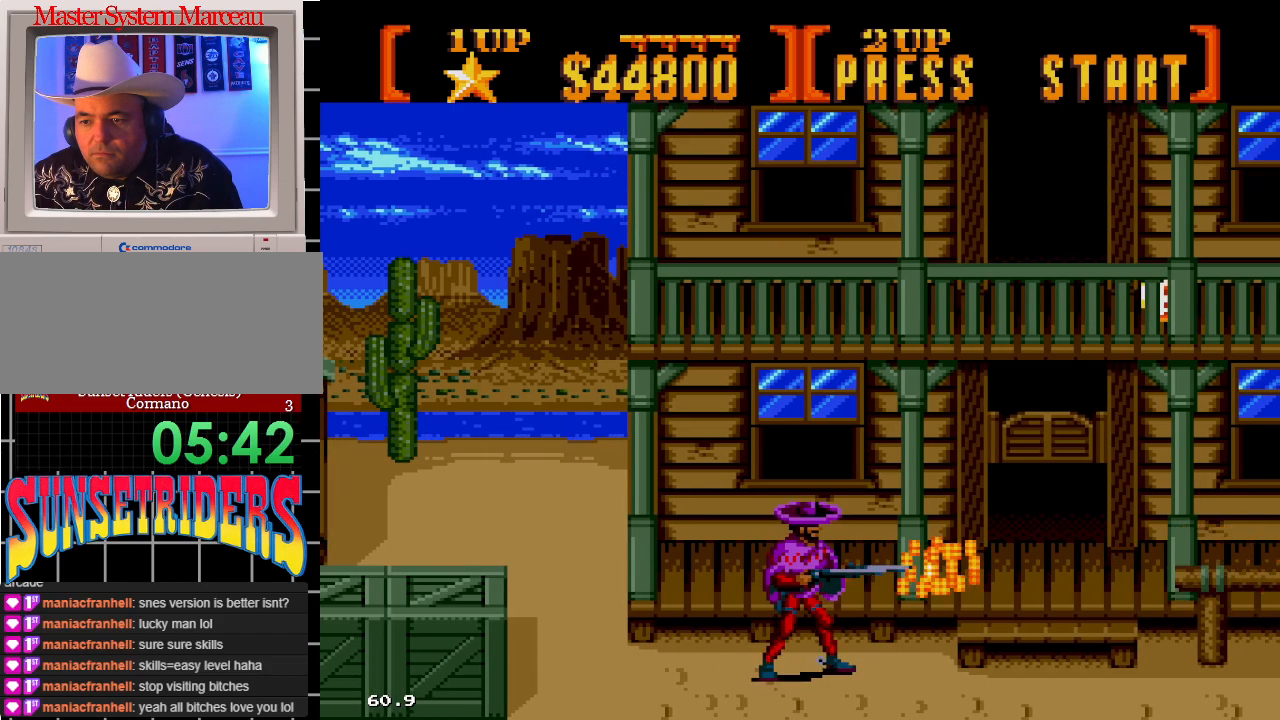
{"dt_ms": 500, "buttons": ["DPAD_RIGHT"], "events": [[83, "A", "up"]]}
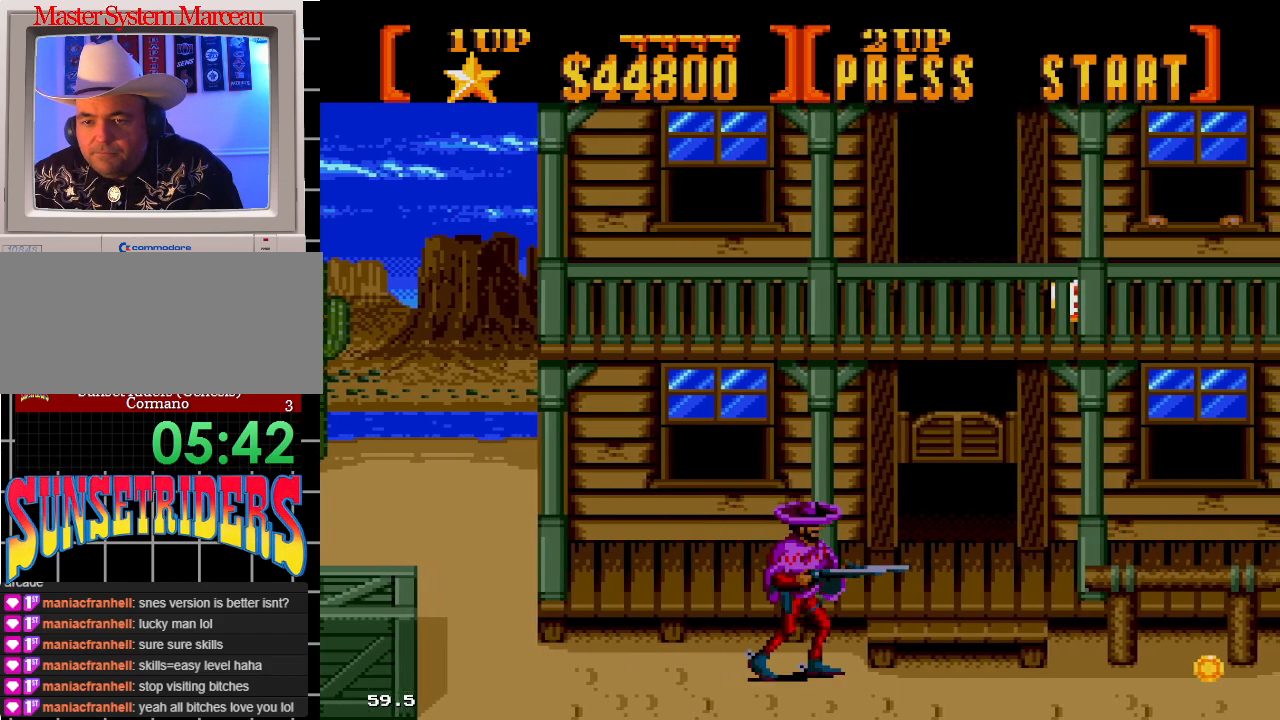
{"dt_ms": 500, "buttons": ["A", "DPAD_UP", "DPAD_RIGHT"], "events": [[17, "A", "down"], [117, "DPAD_UP", "down"]]}
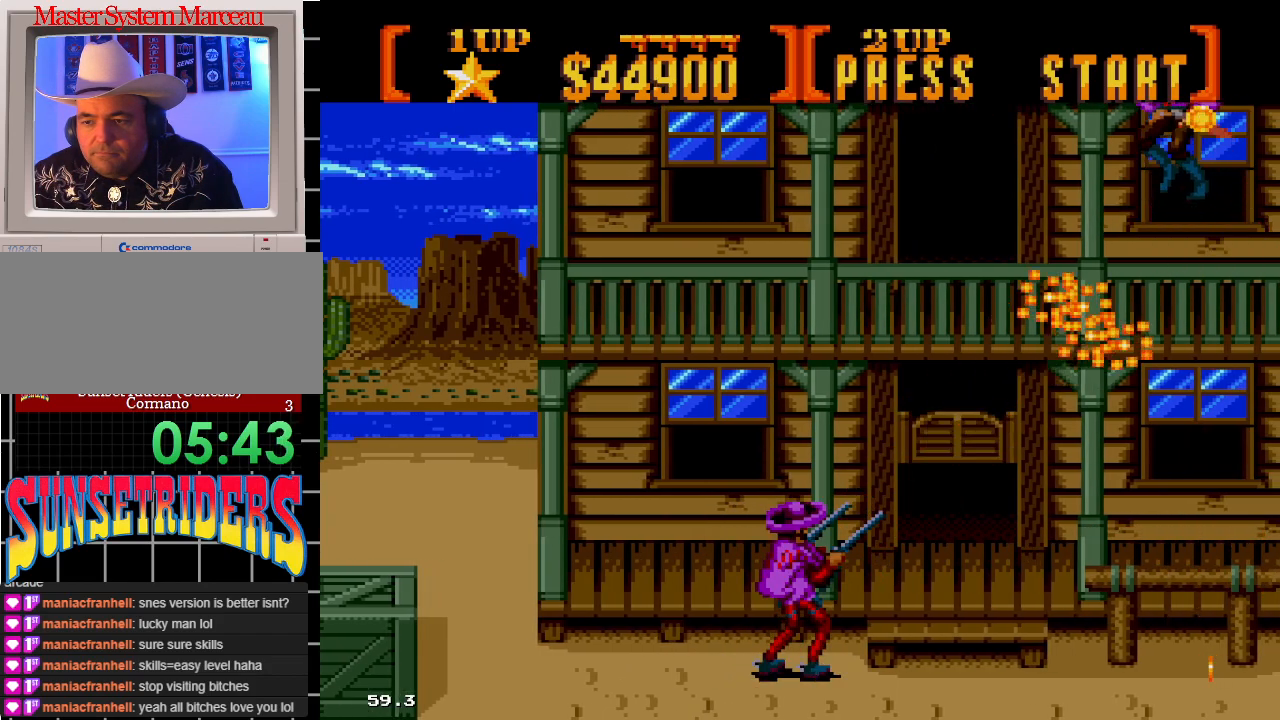
{"dt_ms": 500, "buttons": ["A", "DPAD_UP", "DPAD_RIGHT"], "events": []}
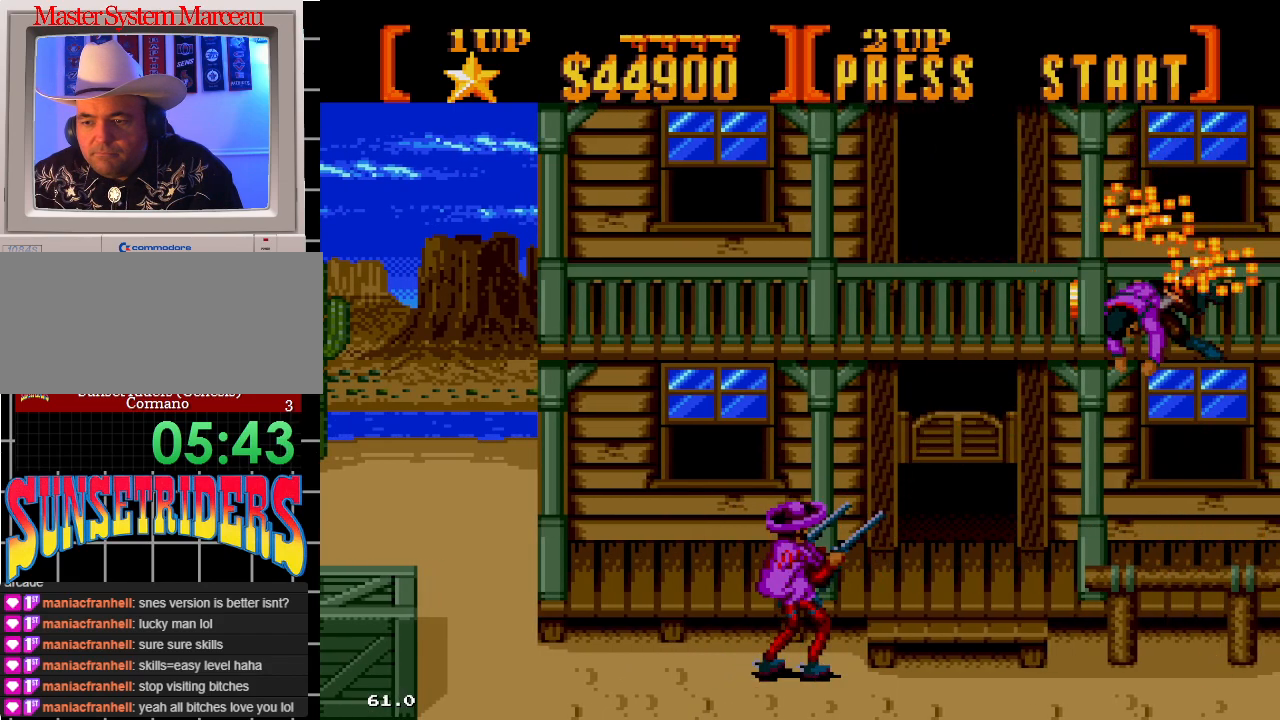
{"dt_ms": 500, "buttons": ["A", "DPAD_RIGHT"], "events": [[317, "DPAD_UP", "up"]]}
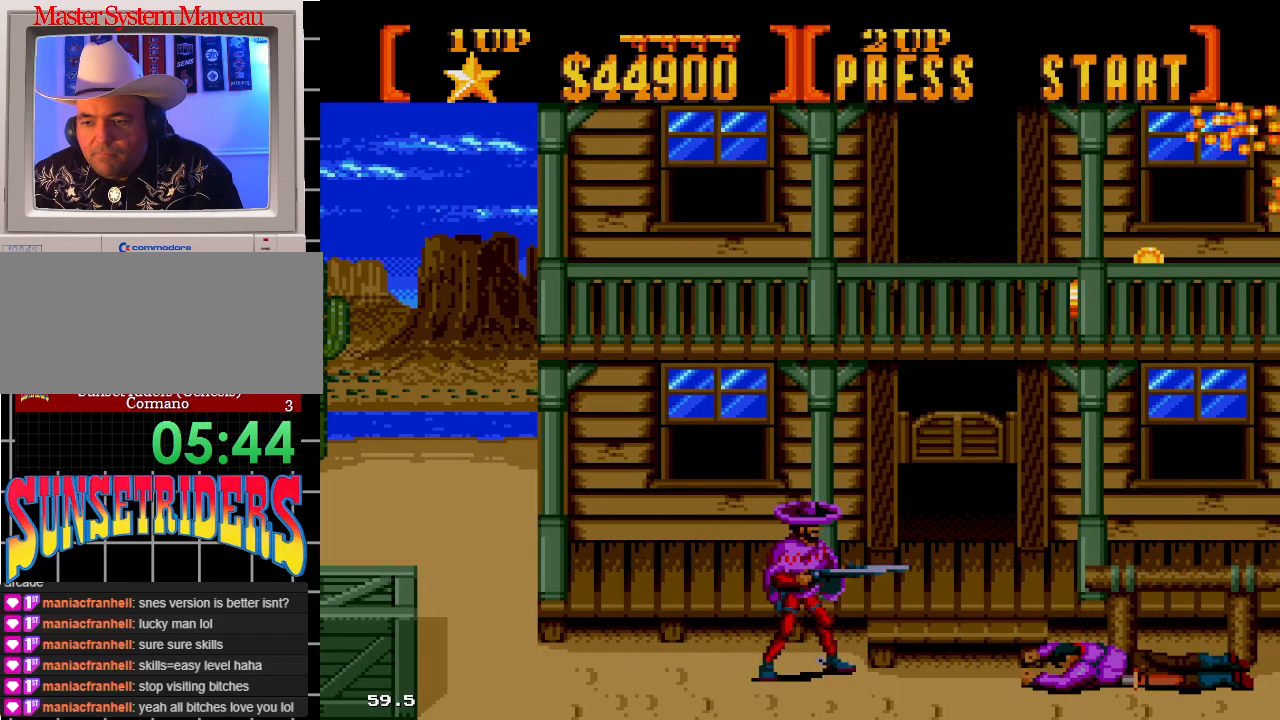
{"dt_ms": 500, "buttons": ["A", "DPAD_RIGHT"], "events": [[67, "A", "up"], [133, "A", "down"]]}
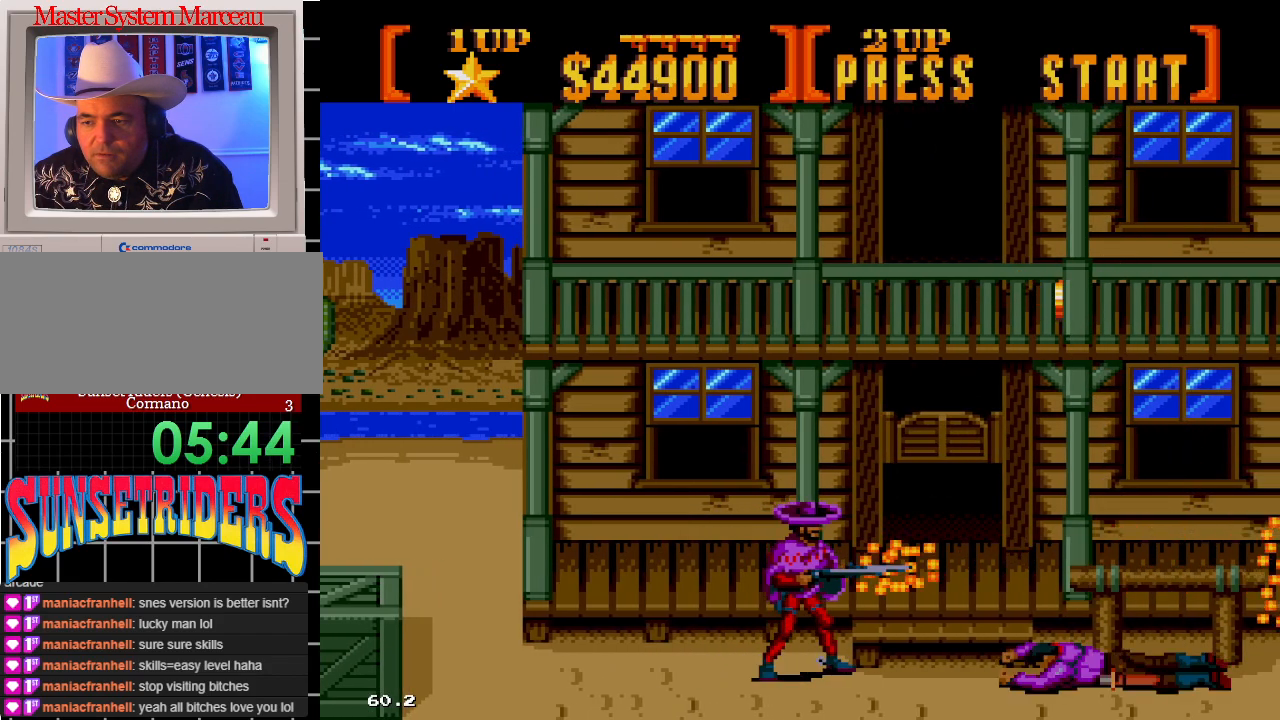
{"dt_ms": 500, "buttons": ["A", "DPAD_RIGHT"], "events": []}
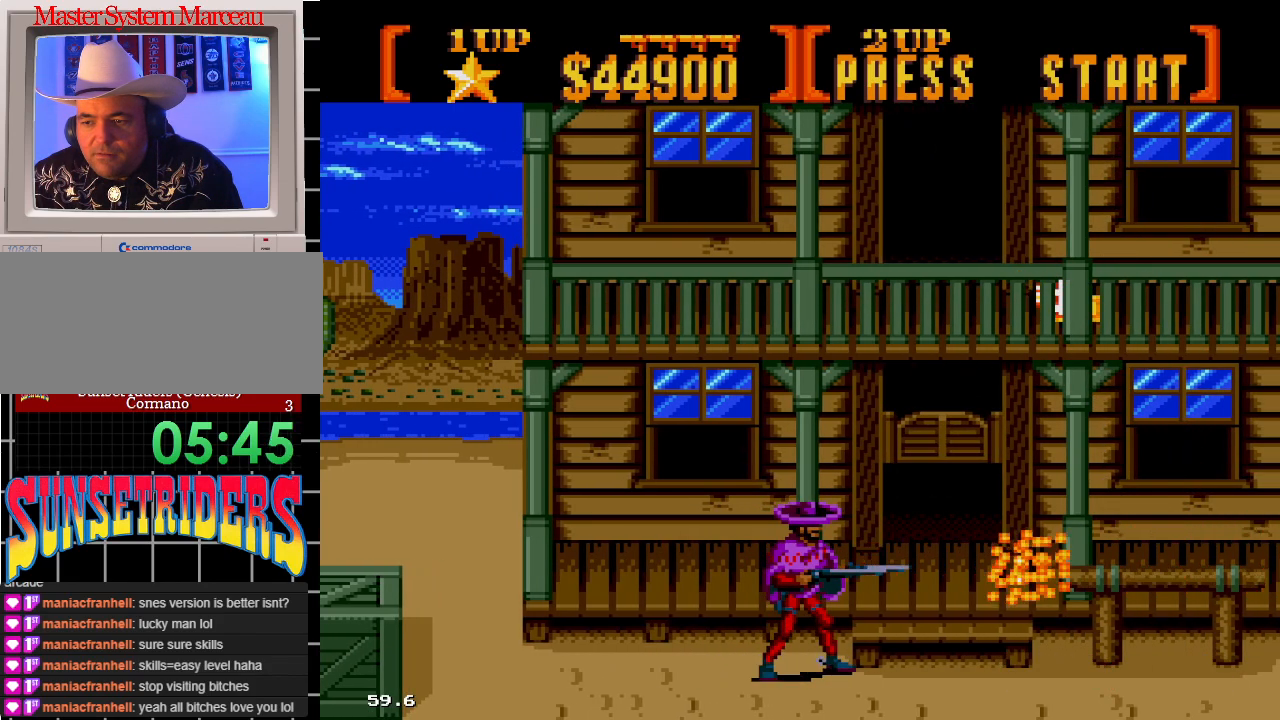
{"dt_ms": 500, "buttons": ["A", "DPAD_UP", "DPAD_RIGHT"], "events": [[233, "DPAD_UP", "down"]]}
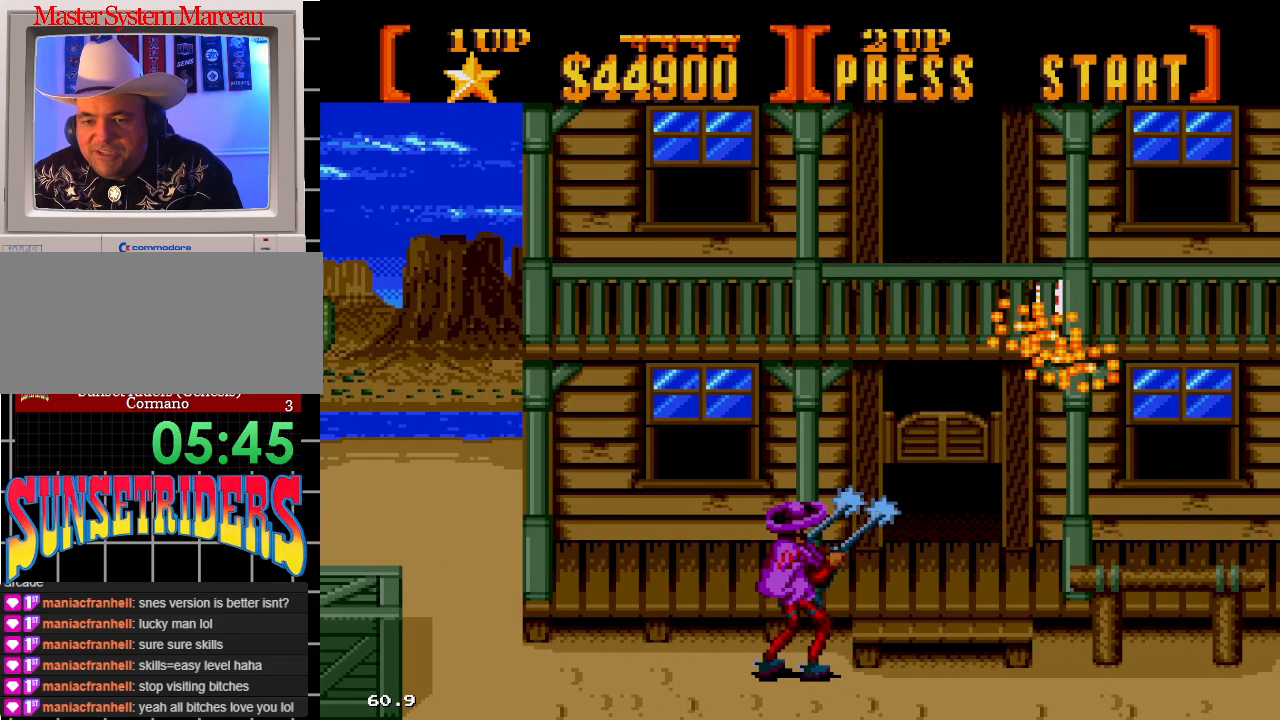
{"dt_ms": 500, "buttons": ["DPAD_RIGHT"], "events": [[367, "A", "up"], [383, "DPAD_UP", "up"]]}
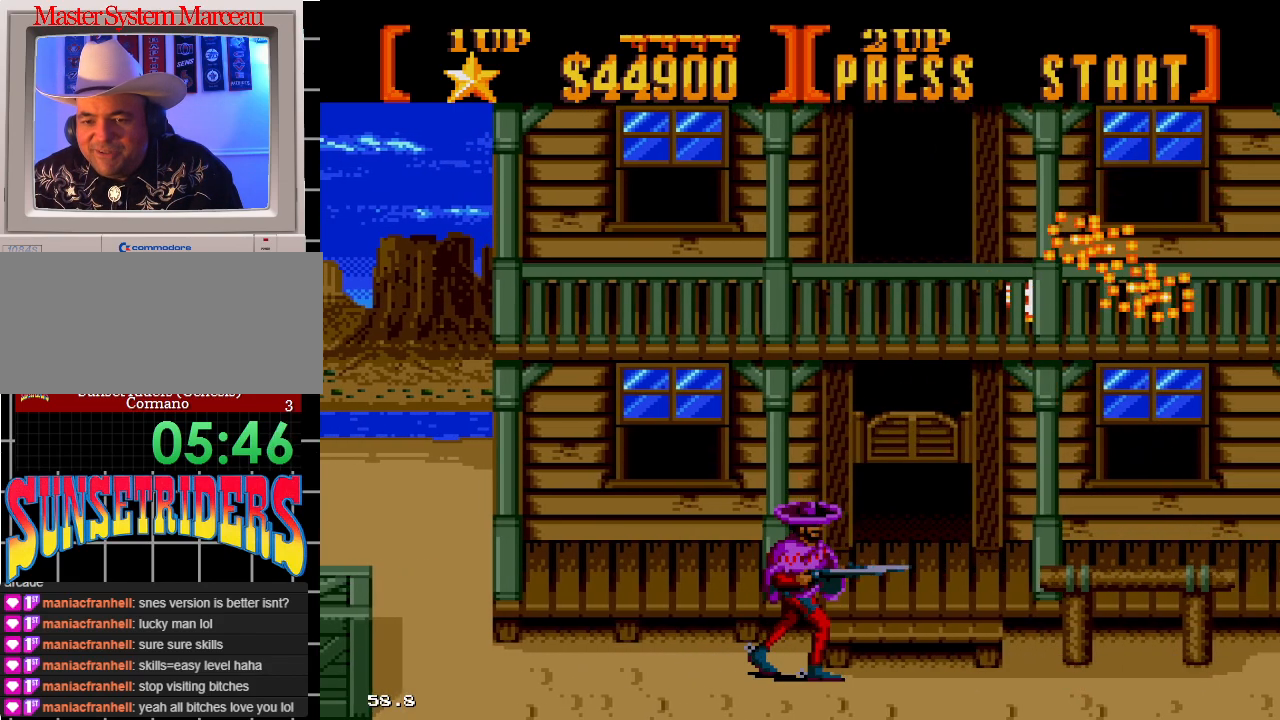
{"dt_ms": 500, "buttons": ["A", "DPAD_RIGHT"], "events": [[150, "A", "down"], [217, "DPAD_UP", "down"], [367, "DPAD_UP", "up"]]}
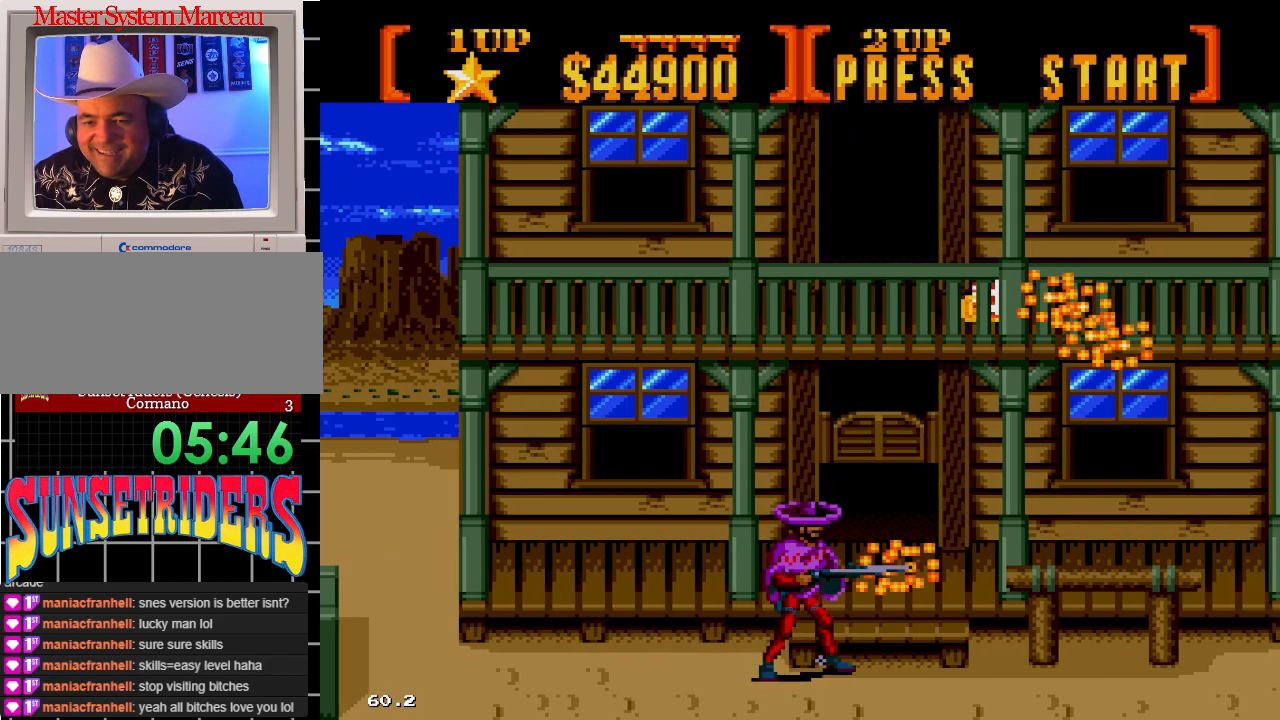
{"dt_ms": 500, "buttons": ["A", "DPAD_RIGHT"], "events": [[283, "A", "up"], [467, "A", "down"]]}
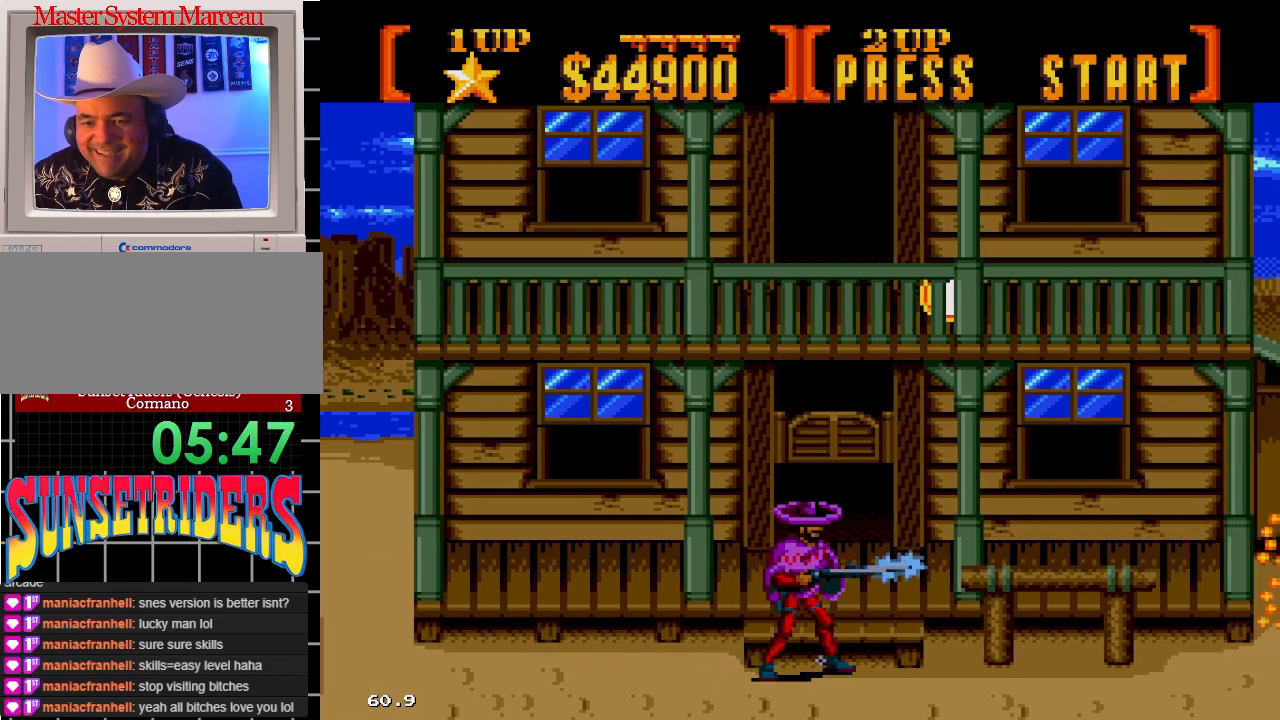
{"dt_ms": 500, "buttons": ["A", "DPAD_UP", "DPAD_RIGHT"], "events": [[167, "DPAD_UP", "down"]]}
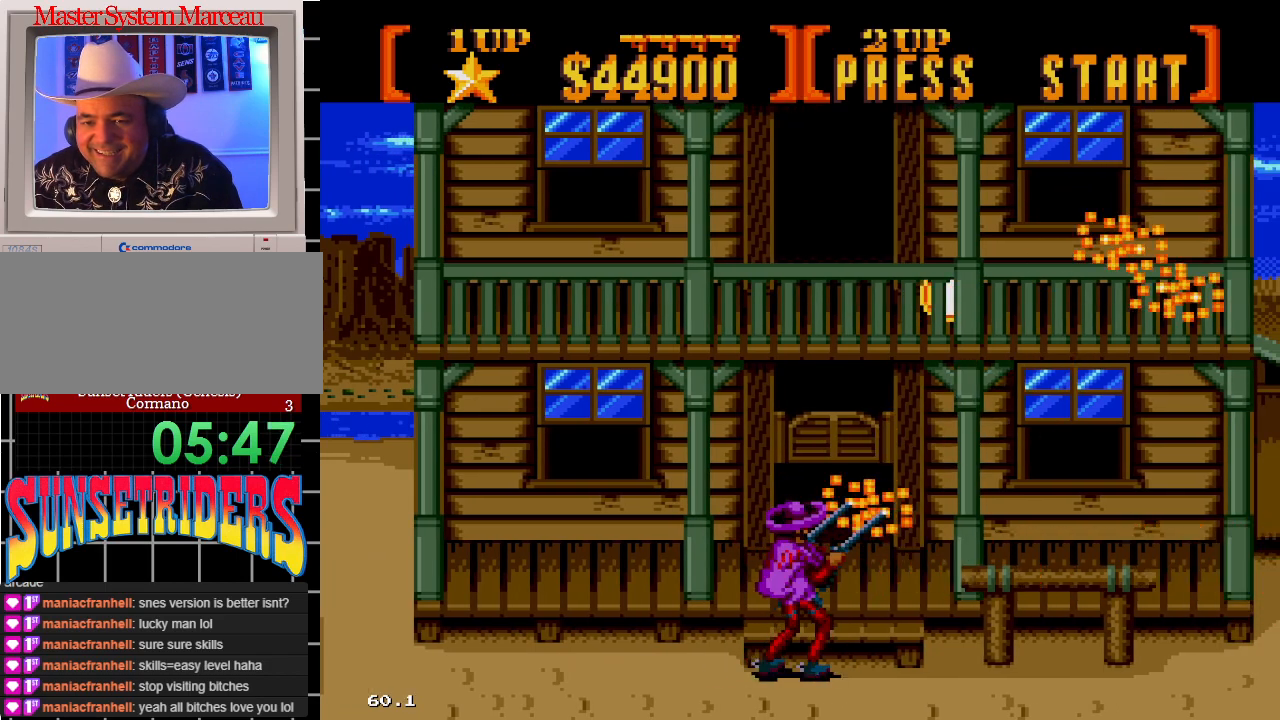
{"dt_ms": 500, "buttons": ["A", "DPAD_UP"], "events": [[133, "DPAD_RIGHT", "up"], [167, "DPAD_LEFT", "down"], [500, "DPAD_LEFT", "up"]]}
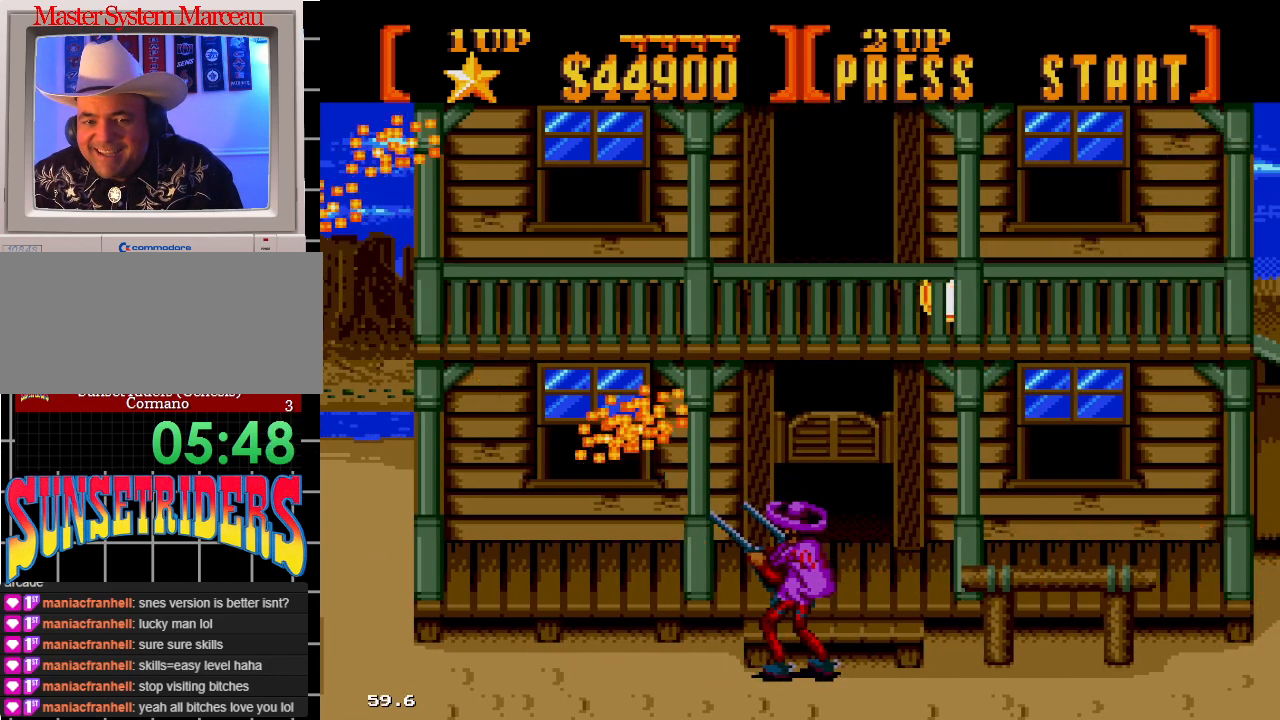
{"dt_ms": 500, "buttons": ["DPAD_UP", "DPAD_RIGHT"], "events": [[100, "DPAD_LEFT", "down"], [200, "DPAD_LEFT", "up"], [217, "DPAD_RIGHT", "down"], [400, "A", "up"]]}
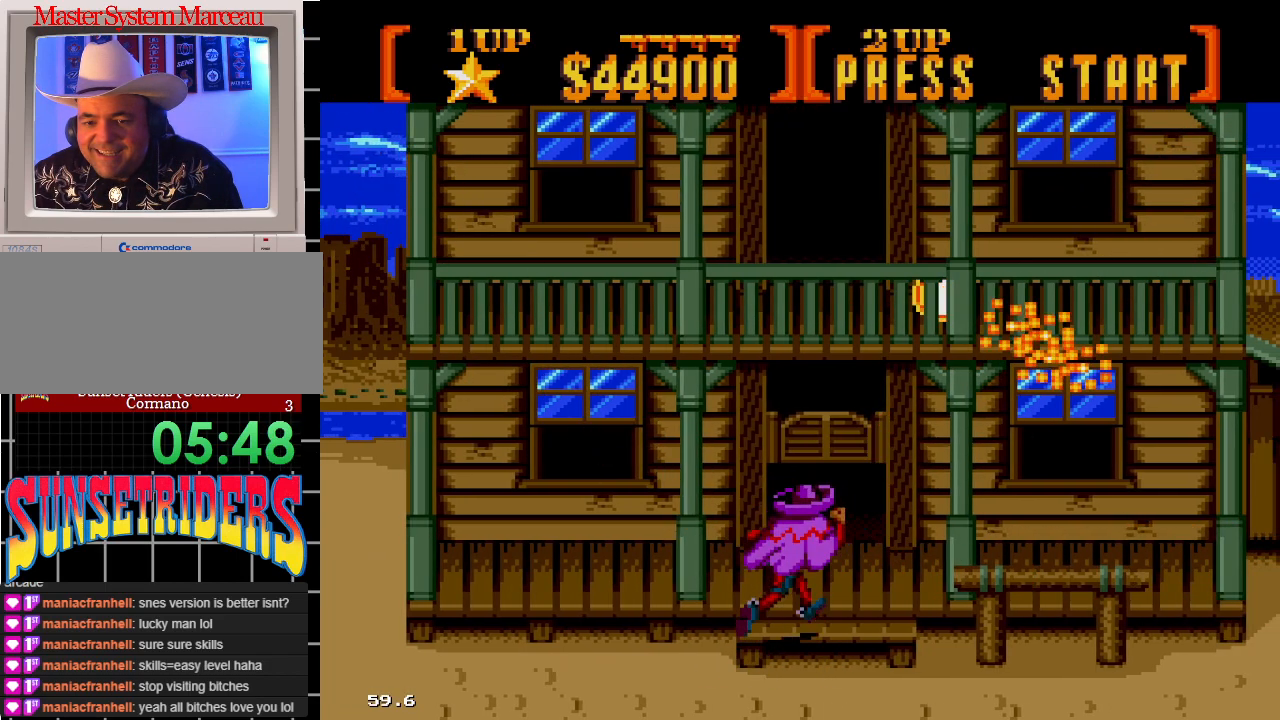
{"dt_ms": 500, "buttons": ["A"], "events": [[117, "A", "down"], [433, "DPAD_RIGHT", "up"], [467, "DPAD_UP", "up"]]}
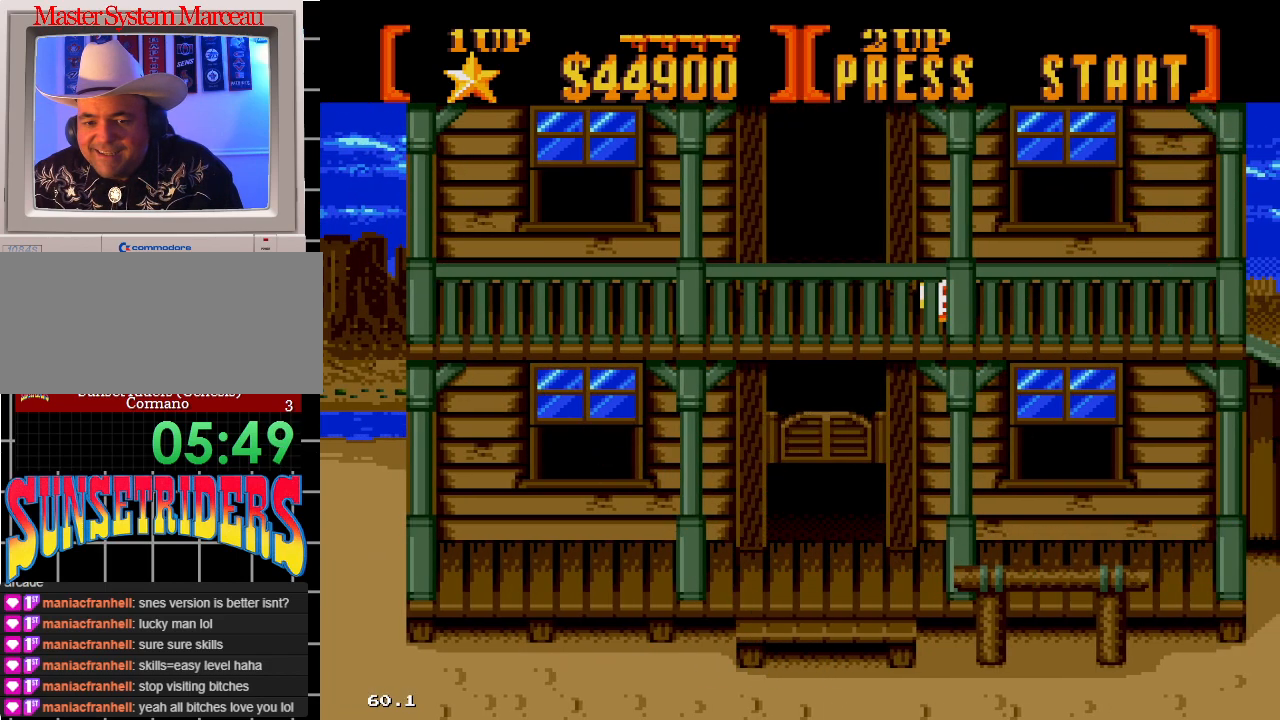
{"dt_ms": 500, "buttons": ["DPAD_RIGHT"], "events": [[67, "A", "up"], [283, "DPAD_RIGHT", "down"]]}
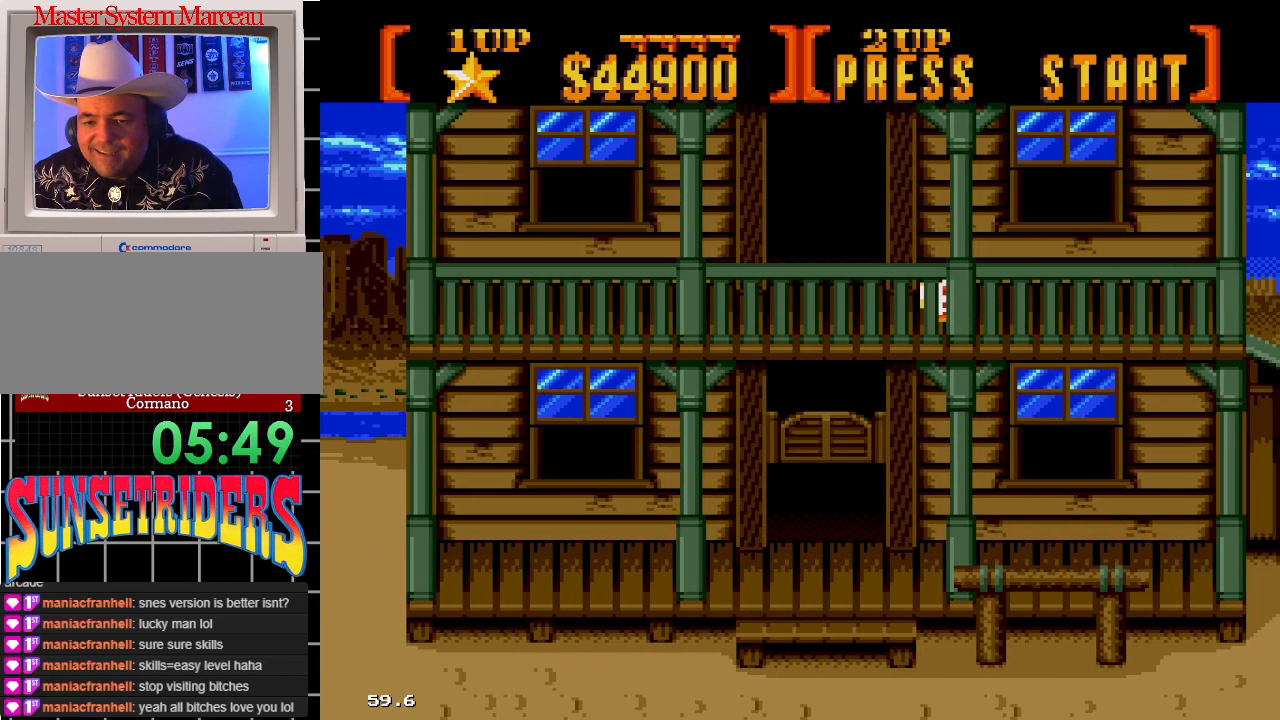
{"dt_ms": 500, "buttons": ["DPAD_RIGHT"], "events": []}
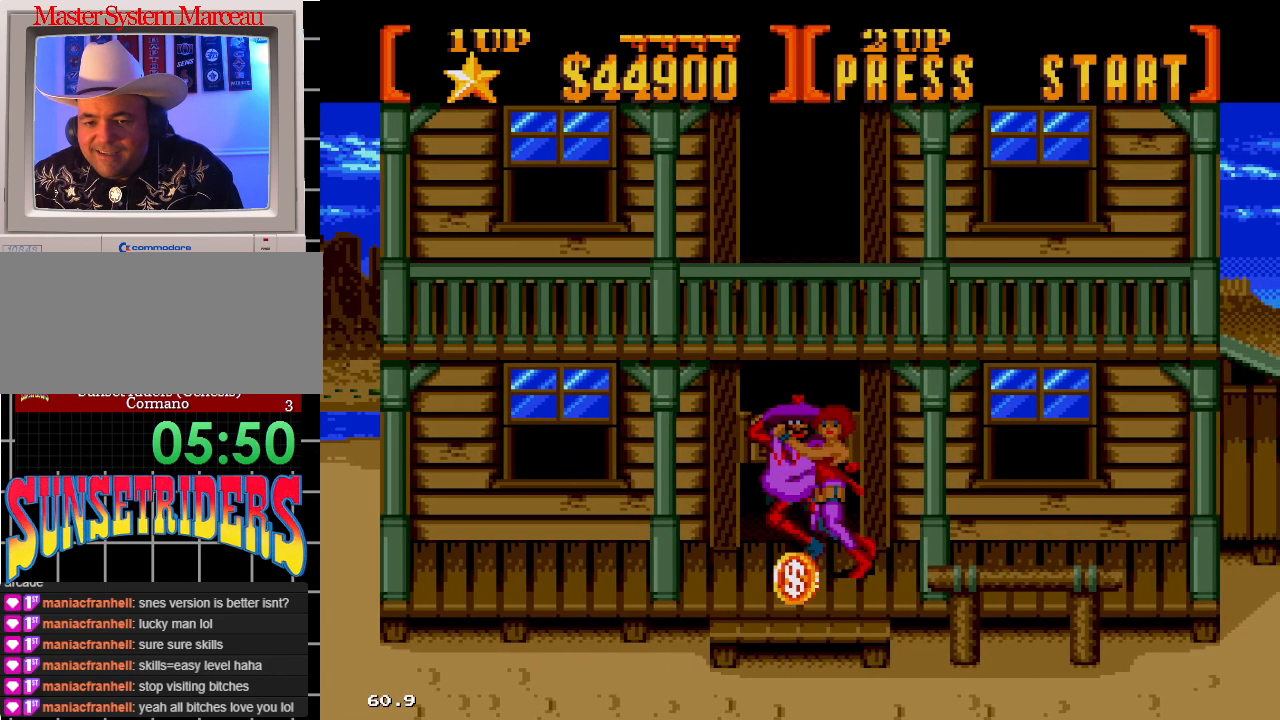
{"dt_ms": 500, "buttons": [], "events": [[200, "DPAD_RIGHT", "up"]]}
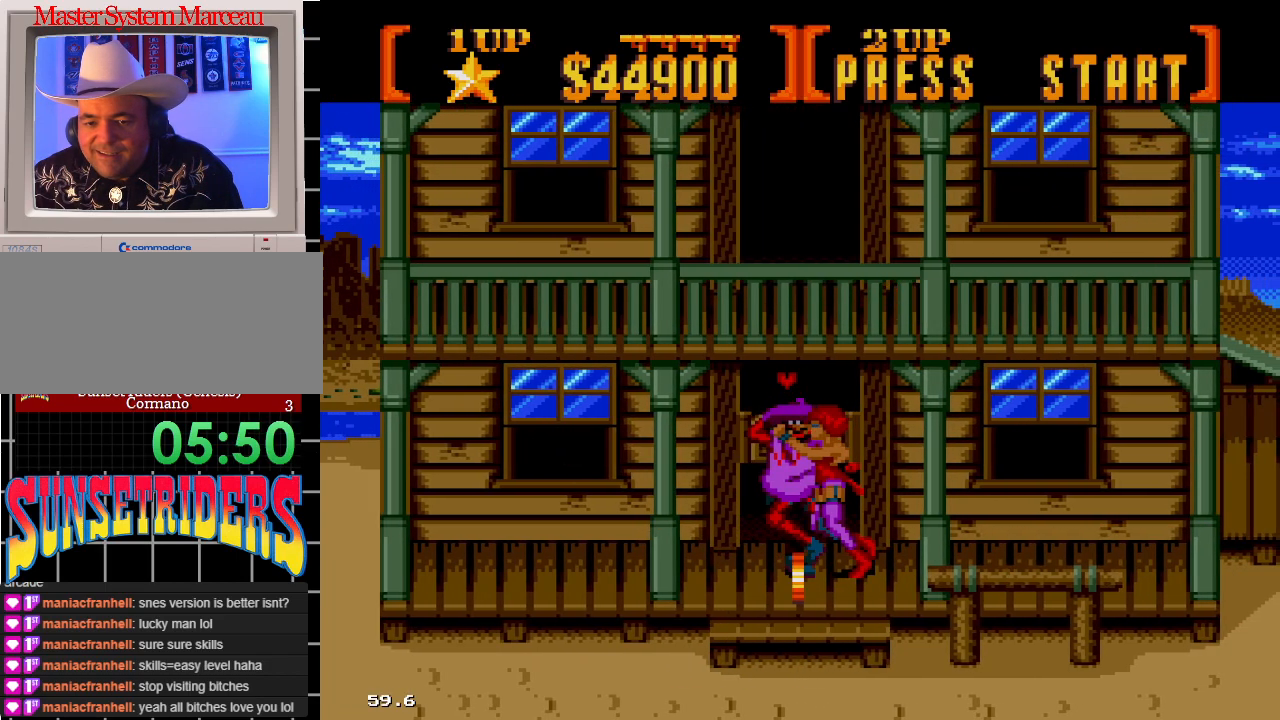
{"dt_ms": 500, "buttons": [], "events": []}
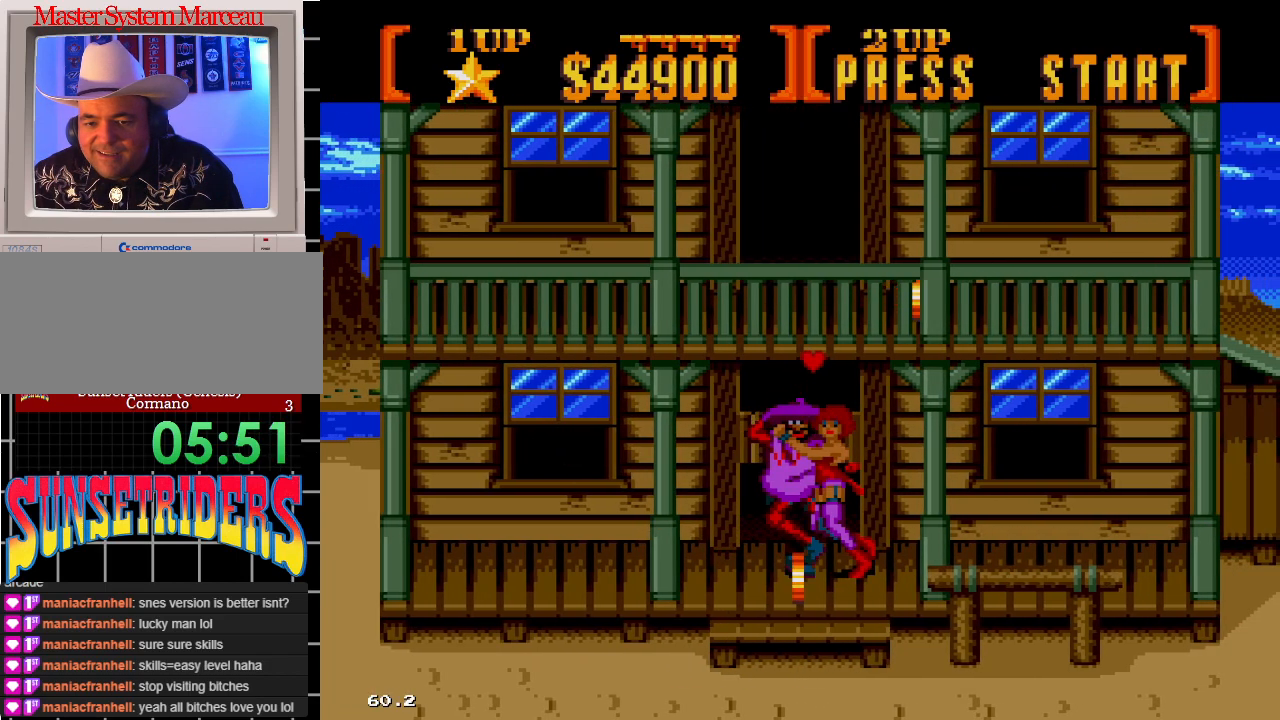
{"dt_ms": 500, "buttons": ["A", "DPAD_RIGHT"], "events": [[17, "DPAD_RIGHT", "down"], [167, "A", "down"]]}
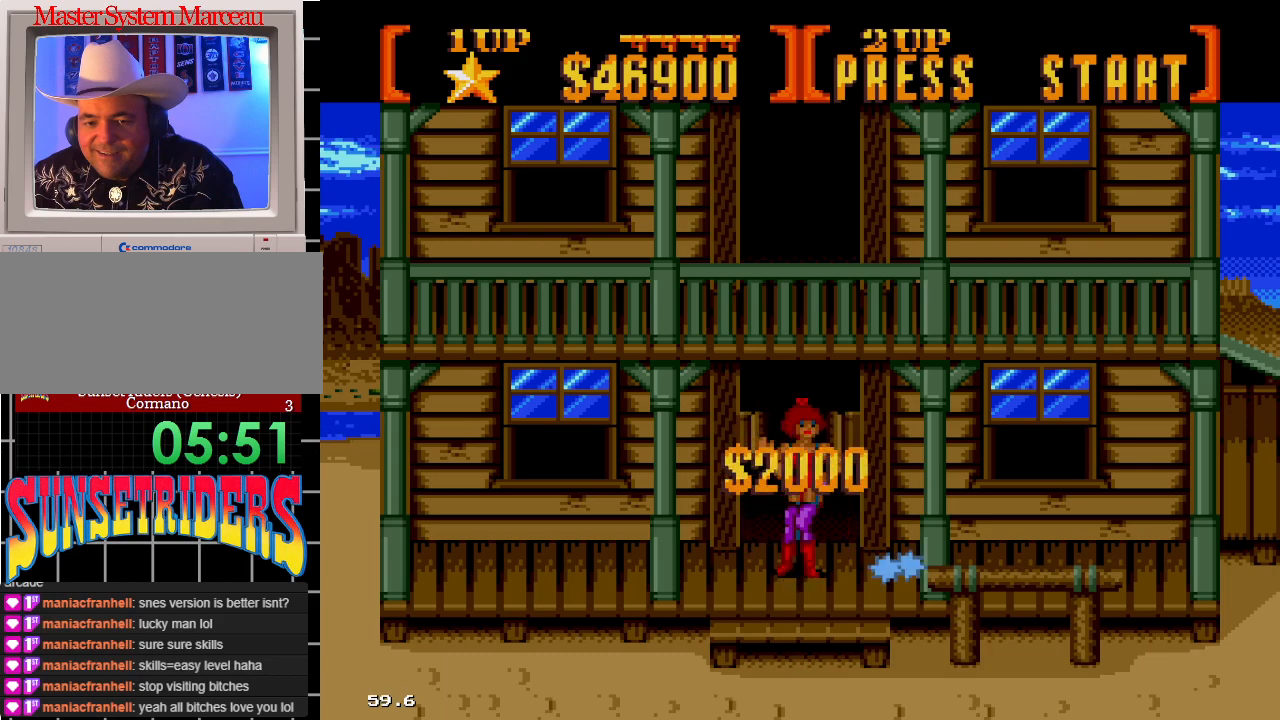
{"dt_ms": 500, "buttons": ["DPAD_RIGHT"], "events": [[183, "DPAD_UP", "down"], [300, "DPAD_UP", "up"], [350, "A", "up"]]}
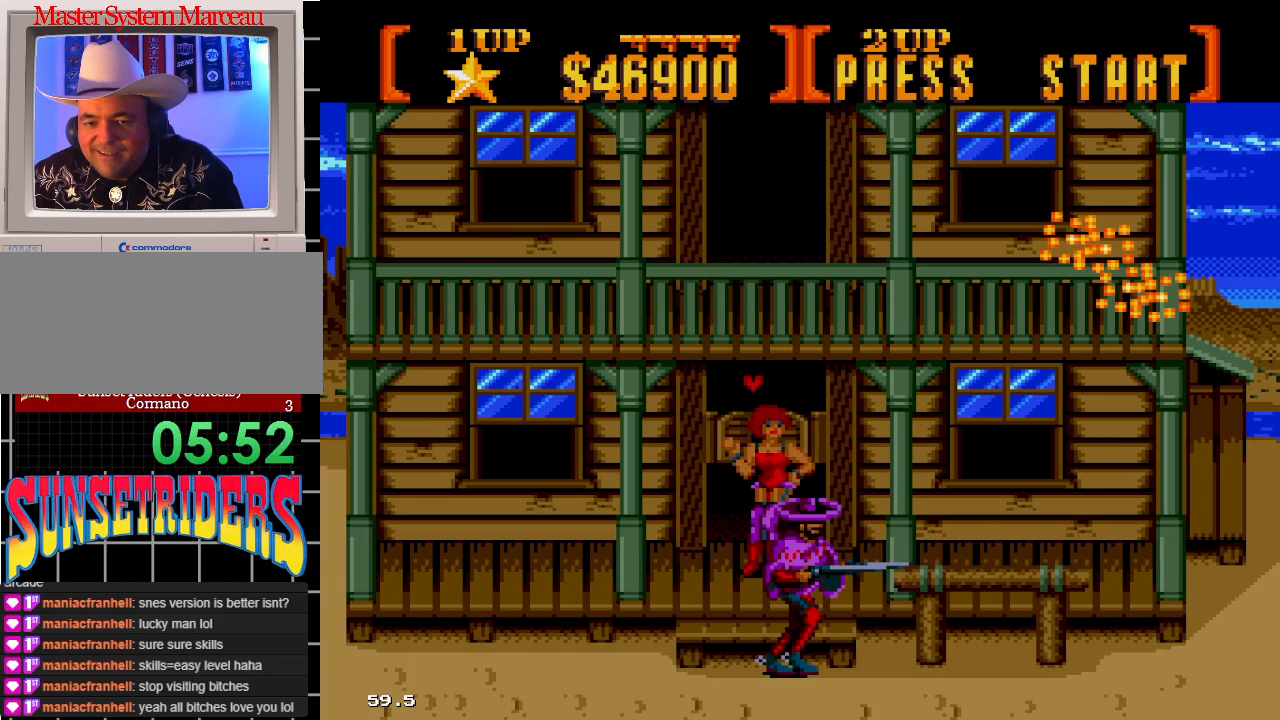
{"dt_ms": 500, "buttons": ["A", "DPAD_UP", "DPAD_RIGHT"], "events": [[183, "DPAD_UP", "down"], [217, "A", "down"]]}
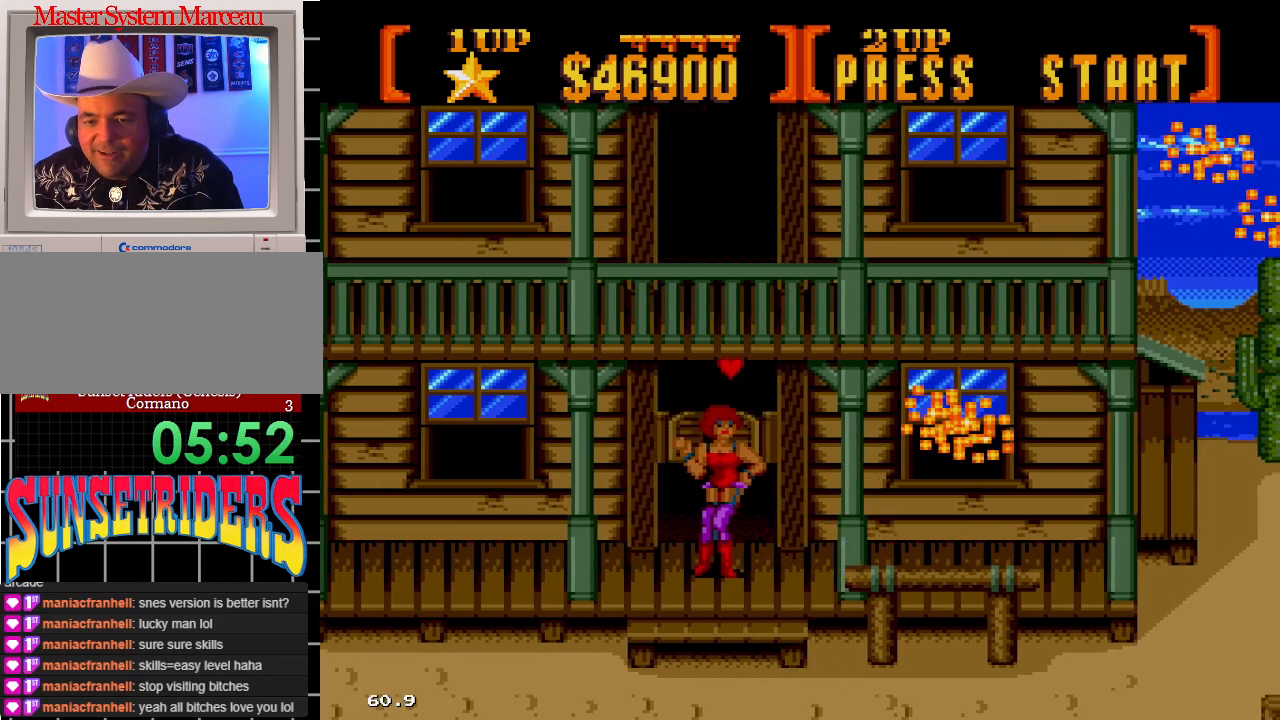
{"dt_ms": 500, "buttons": ["A", "DPAD_UP", "DPAD_RIGHT"], "events": [[133, "DPAD_UP", "up"], [183, "A", "up"], [500, "A", "down"], [500, "DPAD_UP", "down"]]}
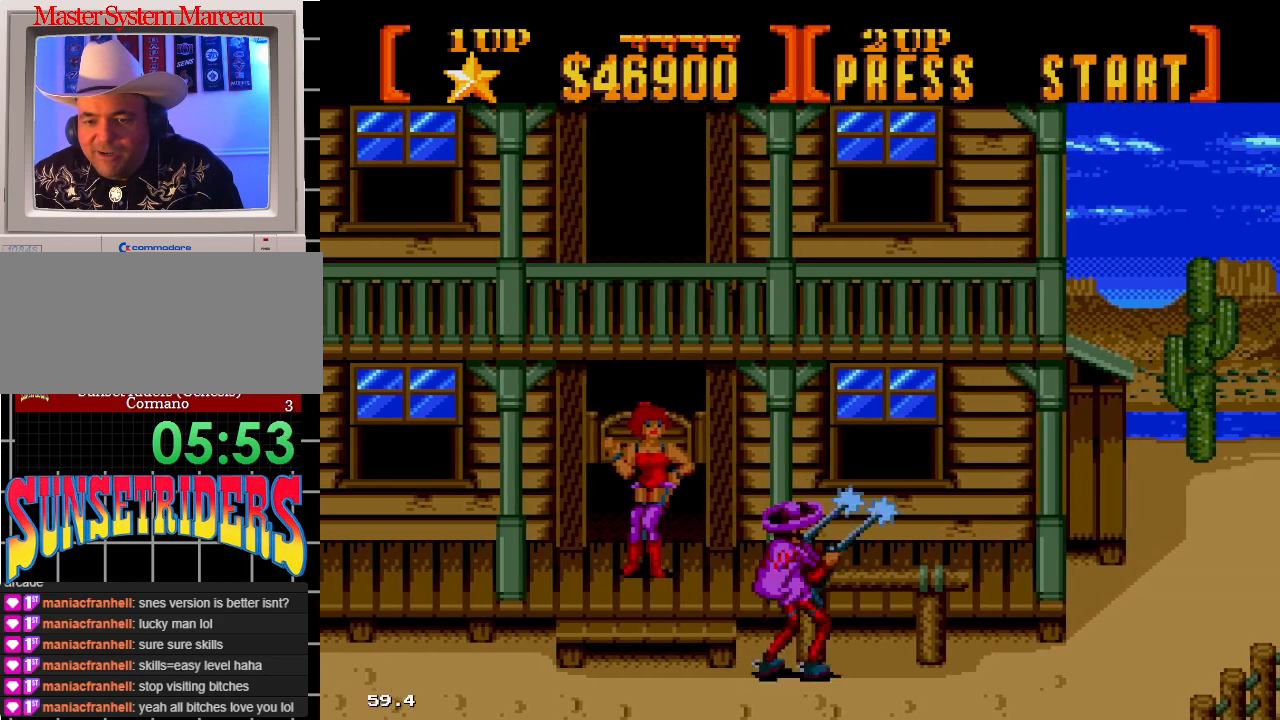
{"dt_ms": 1000, "buttons": ["DPAD_UP", "DPAD_RIGHT"]}
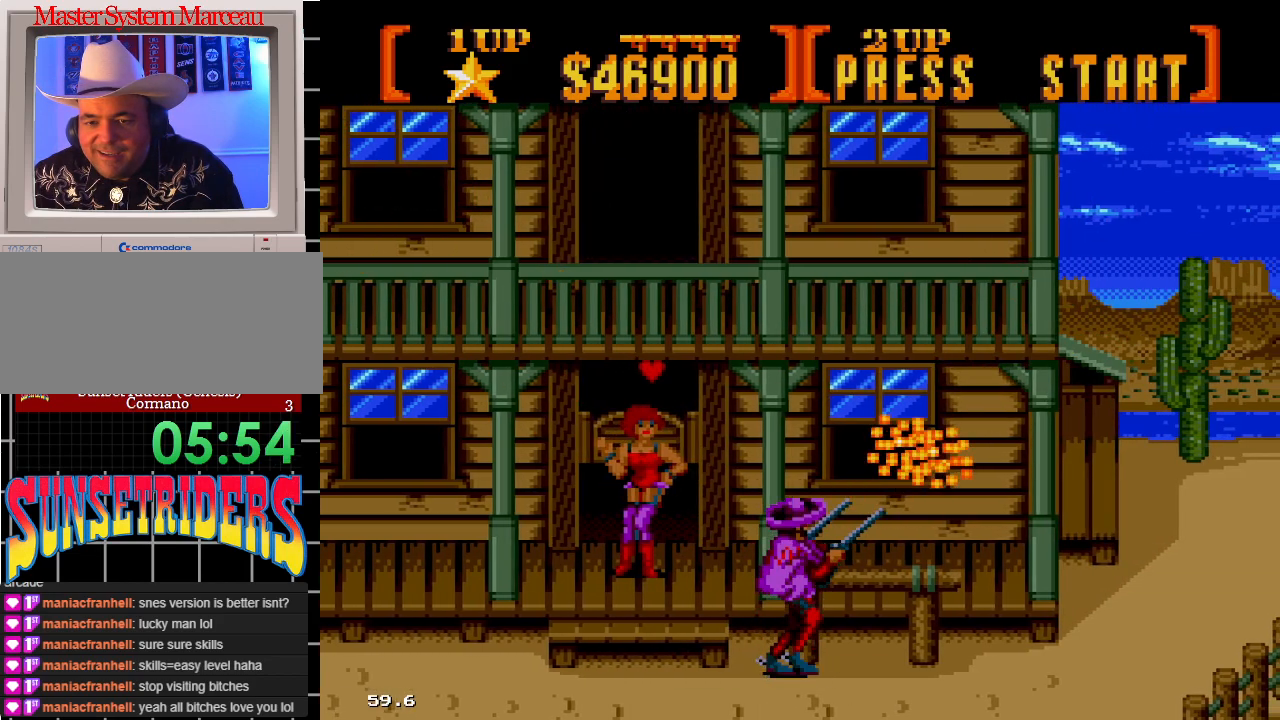
{"dt_ms": 500, "buttons": ["A", "DPAD_UP", "DPAD_RIGHT"], "events": [[350, "A", "down"]]}
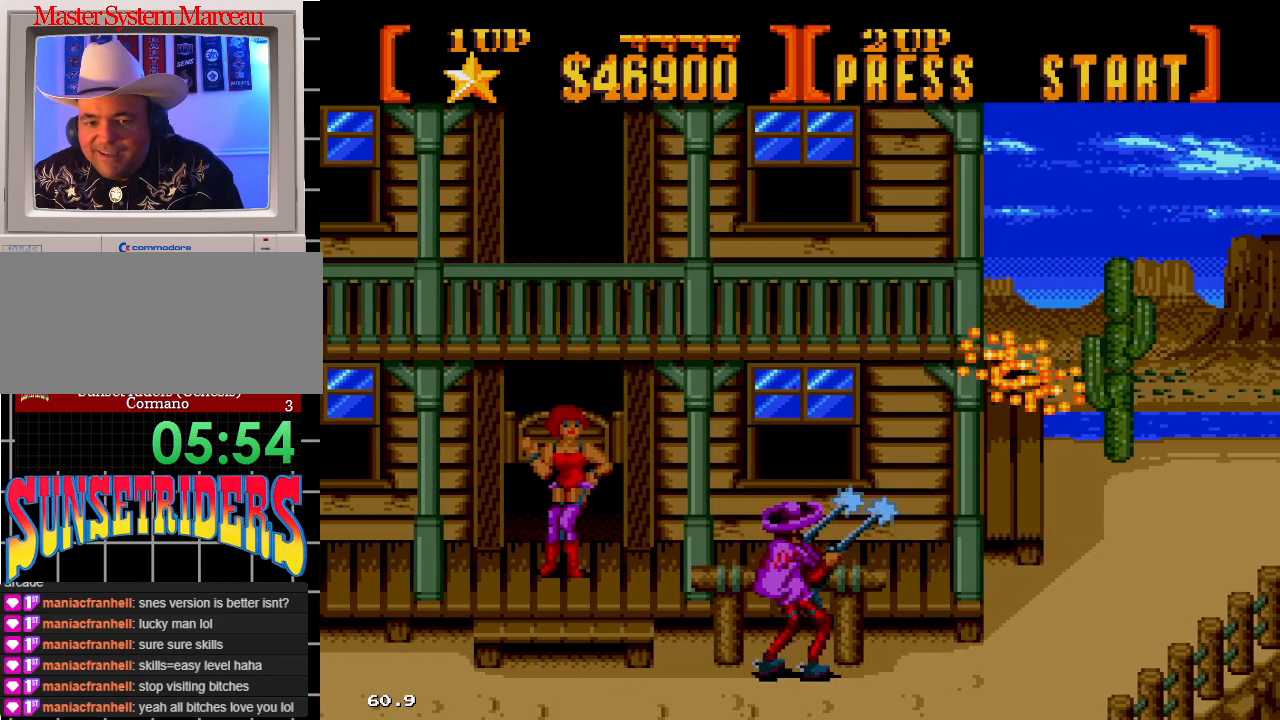
{"dt_ms": 500, "buttons": ["DPAD_UP", "DPAD_RIGHT"], "events": [[317, "A", "up"]]}
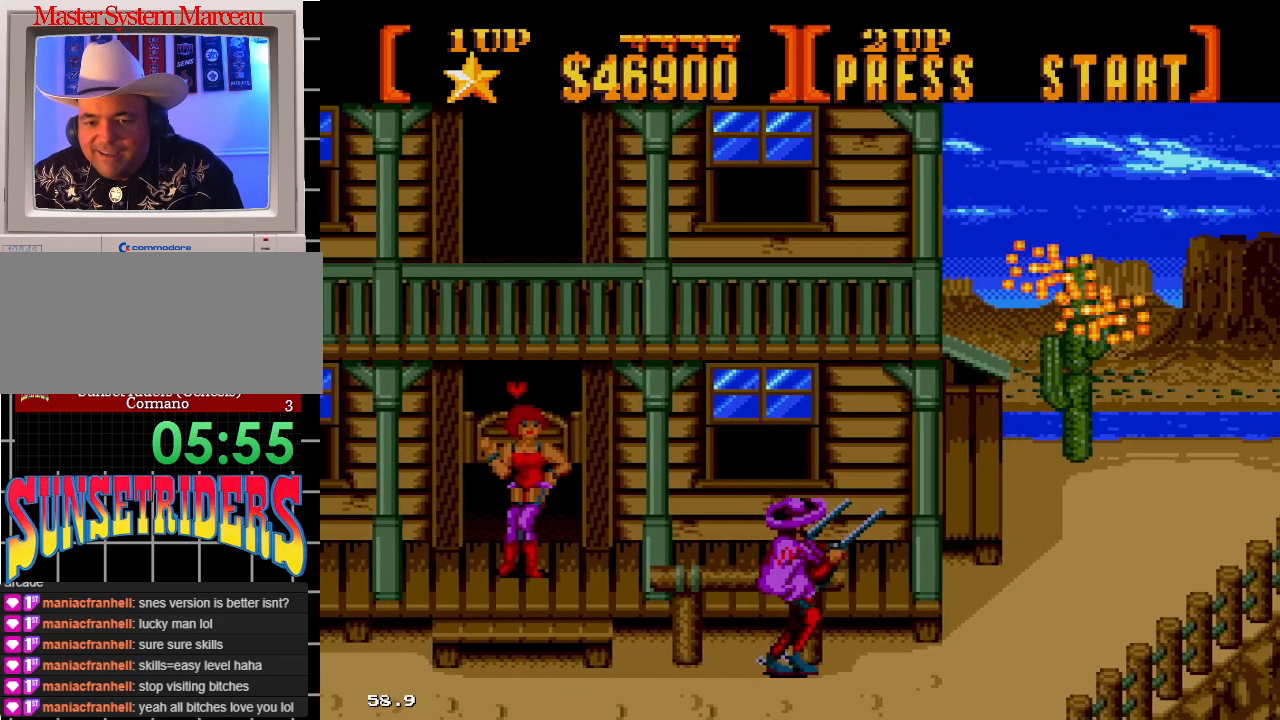
{"dt_ms": 500, "buttons": ["DPAD_UP", "DPAD_RIGHT"], "events": [[150, "A", "down"], [483, "A", "up"]]}
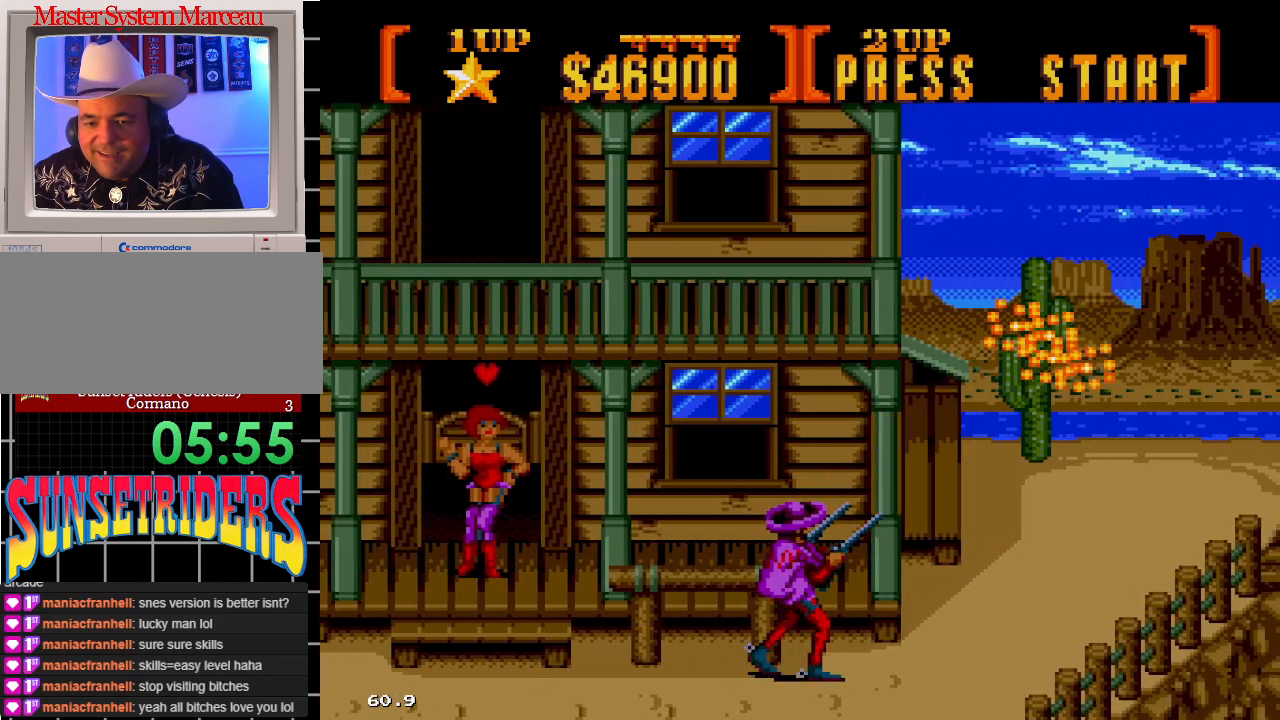
{"dt_ms": 500, "buttons": ["A", "DPAD_UP", "DPAD_RIGHT"], "events": [[300, "A", "down"]]}
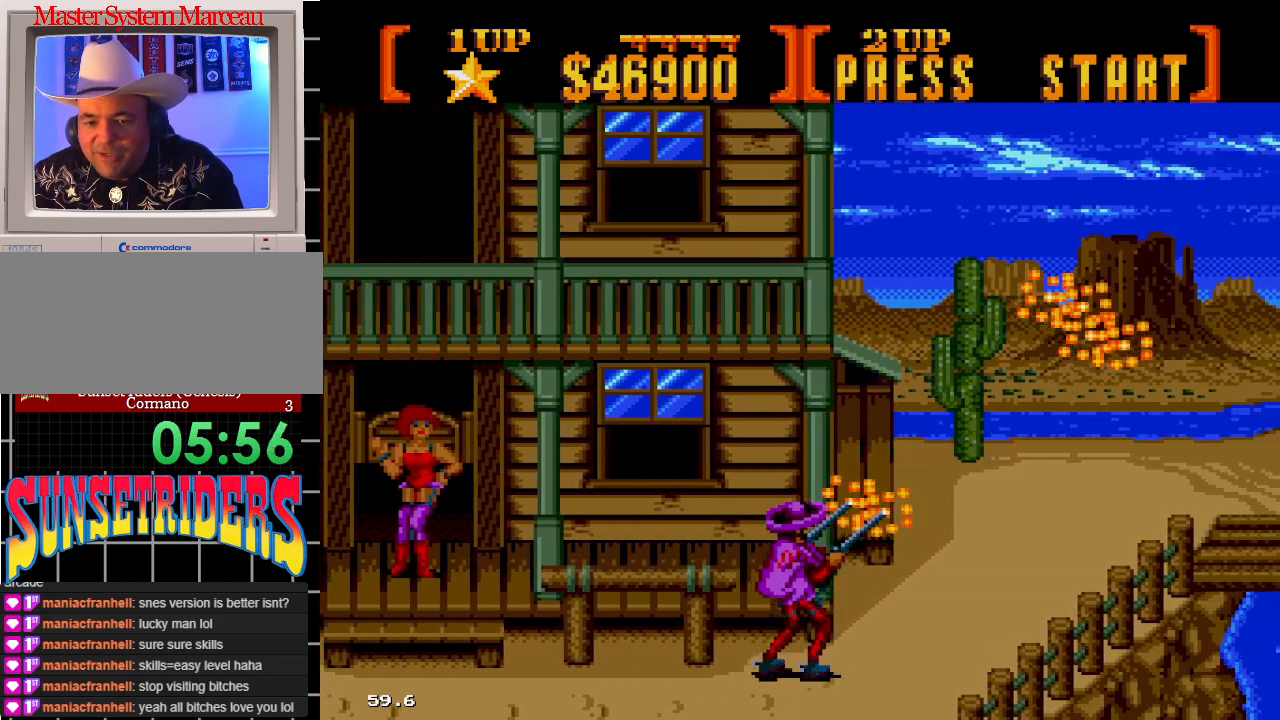
{"dt_ms": 500, "buttons": ["DPAD_UP", "DPAD_RIGHT"], "events": [[200, "A", "up"], [200, "DPAD_UP", "up"], [350, "DPAD_UP", "down"]]}